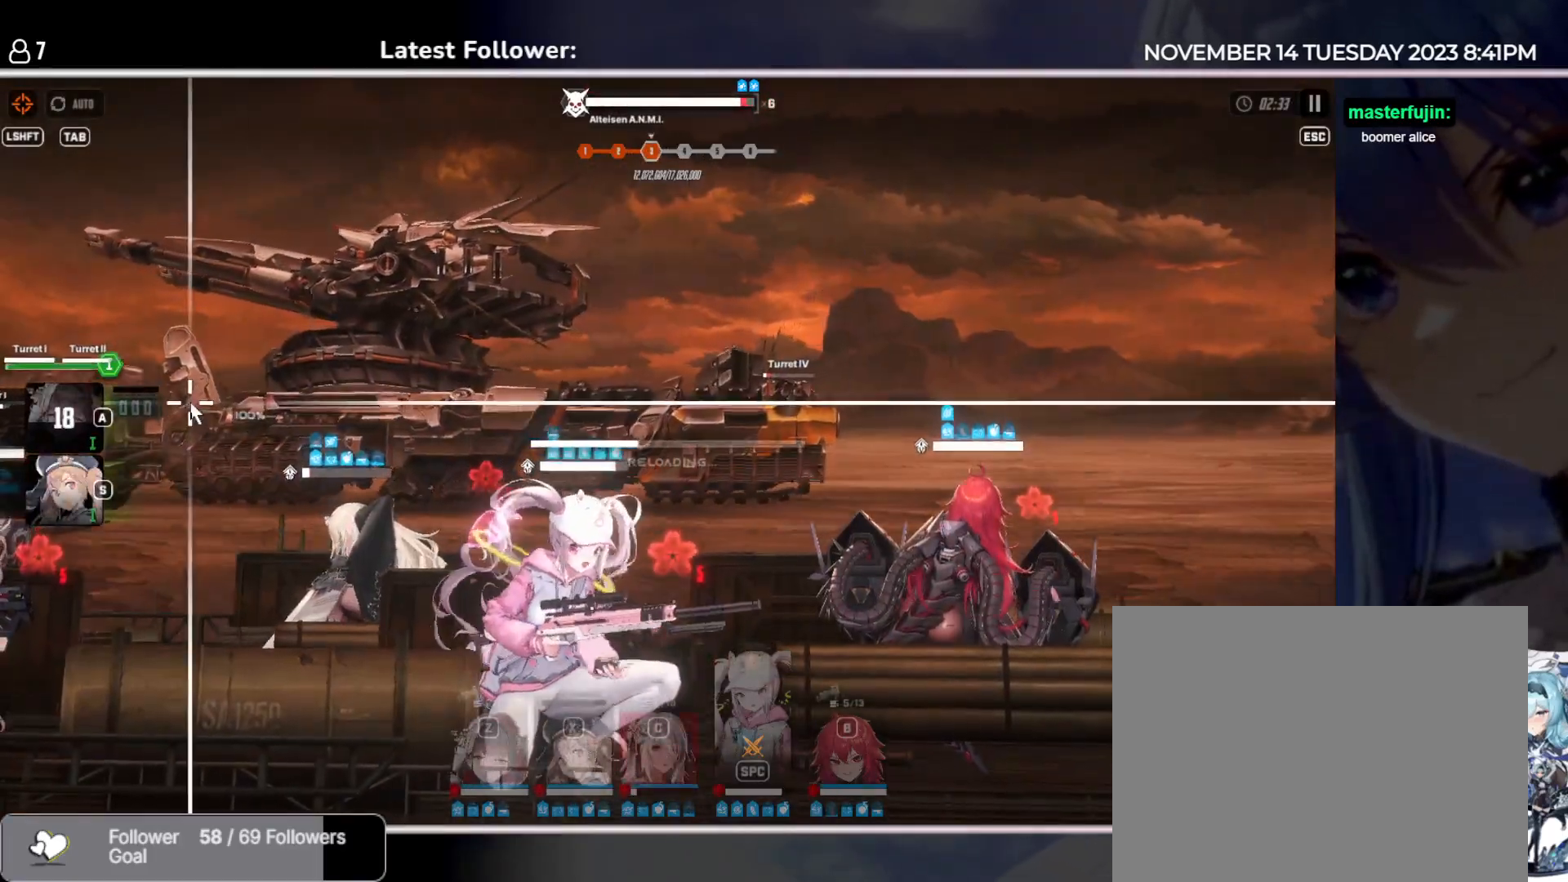
Gameplay with keyboard and mouse; each line is a JSON object with the keys held at the frame after it. "events" lists presses ("down") and releases ("up") of "1", "2", "a", "d", "e", "q", "r", "s", "space" and "w" between this image and that frame as [ms after this image, input, new state], when the widget could be followed in between. No other keys are recorded. Mouse buttons are not recorded. Not read: mouse_move.
{"keys": [], "events": [[50, "s", "down"], [133, "s", "up"]]}
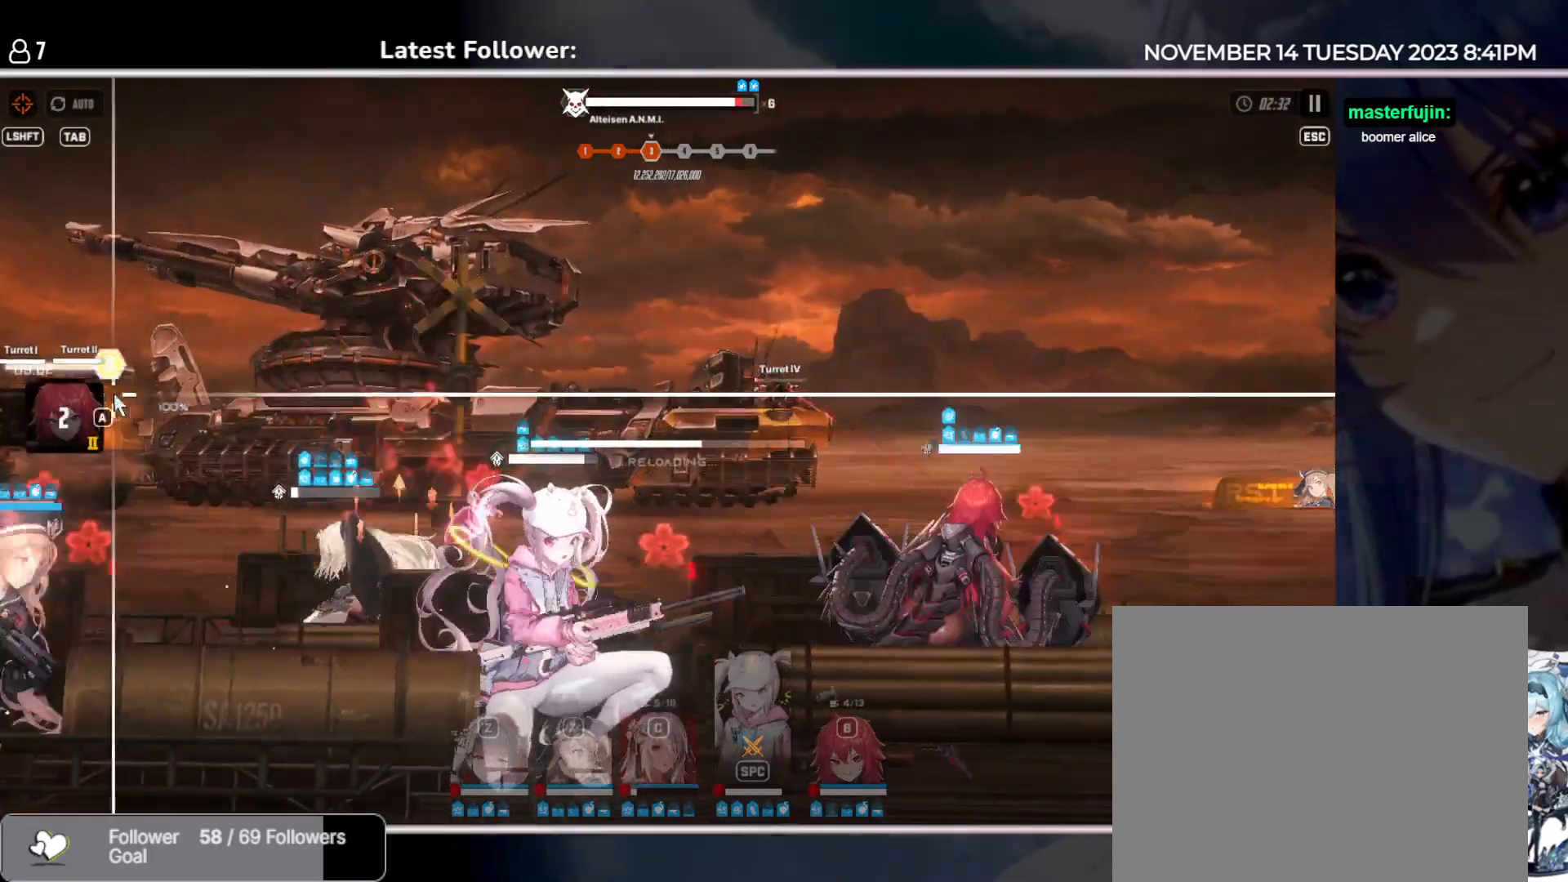
{"keys": [], "events": [[50, "a", "down"], [183, "a", "up"]]}
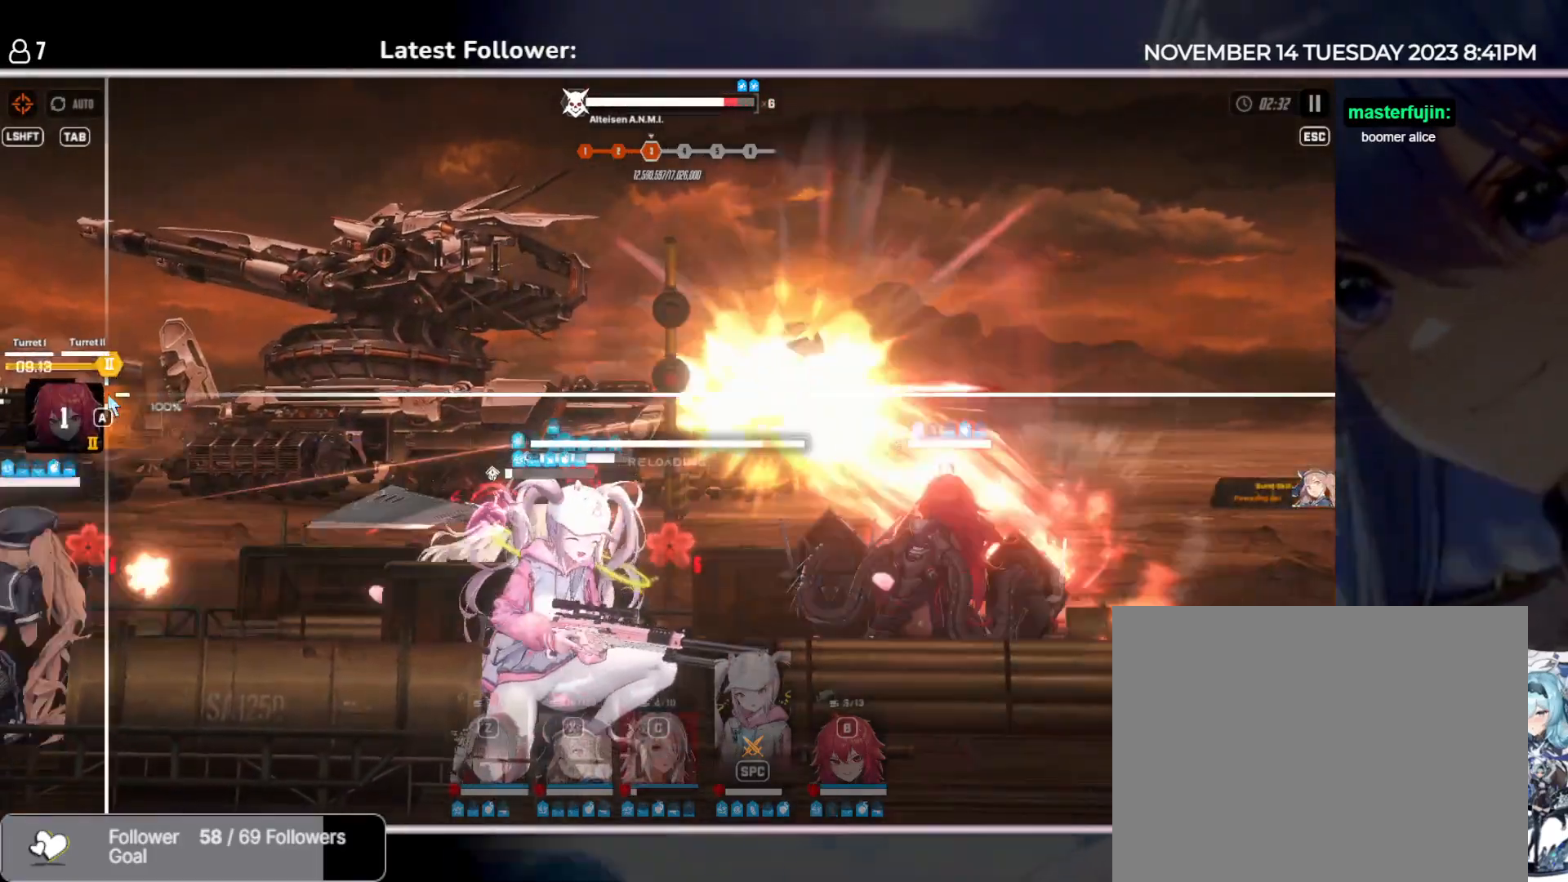
{"keys": [], "events": []}
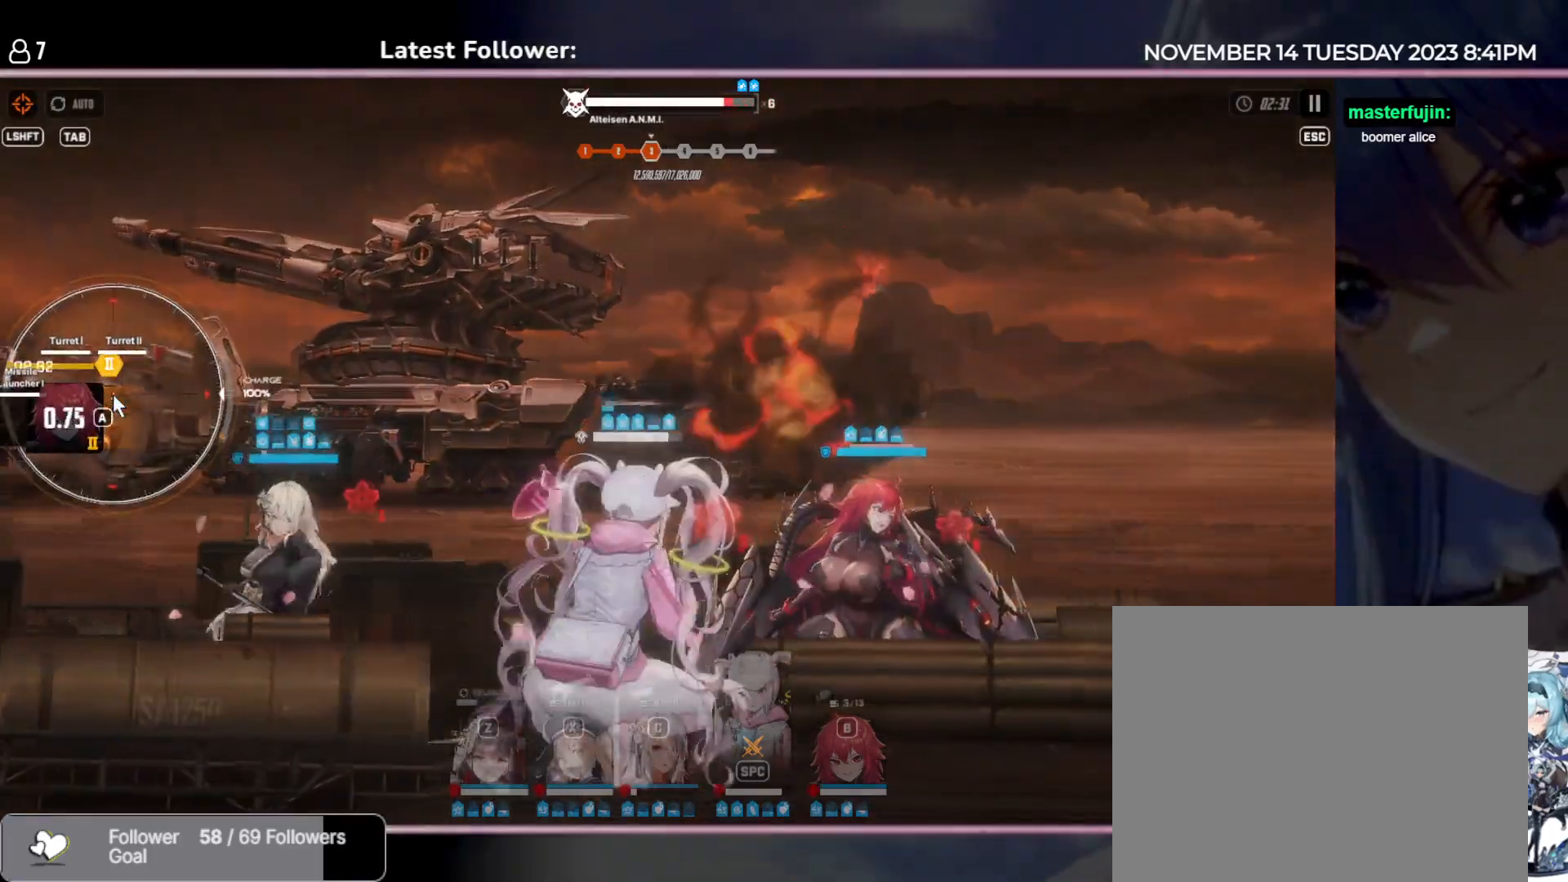
{"keys": [], "events": []}
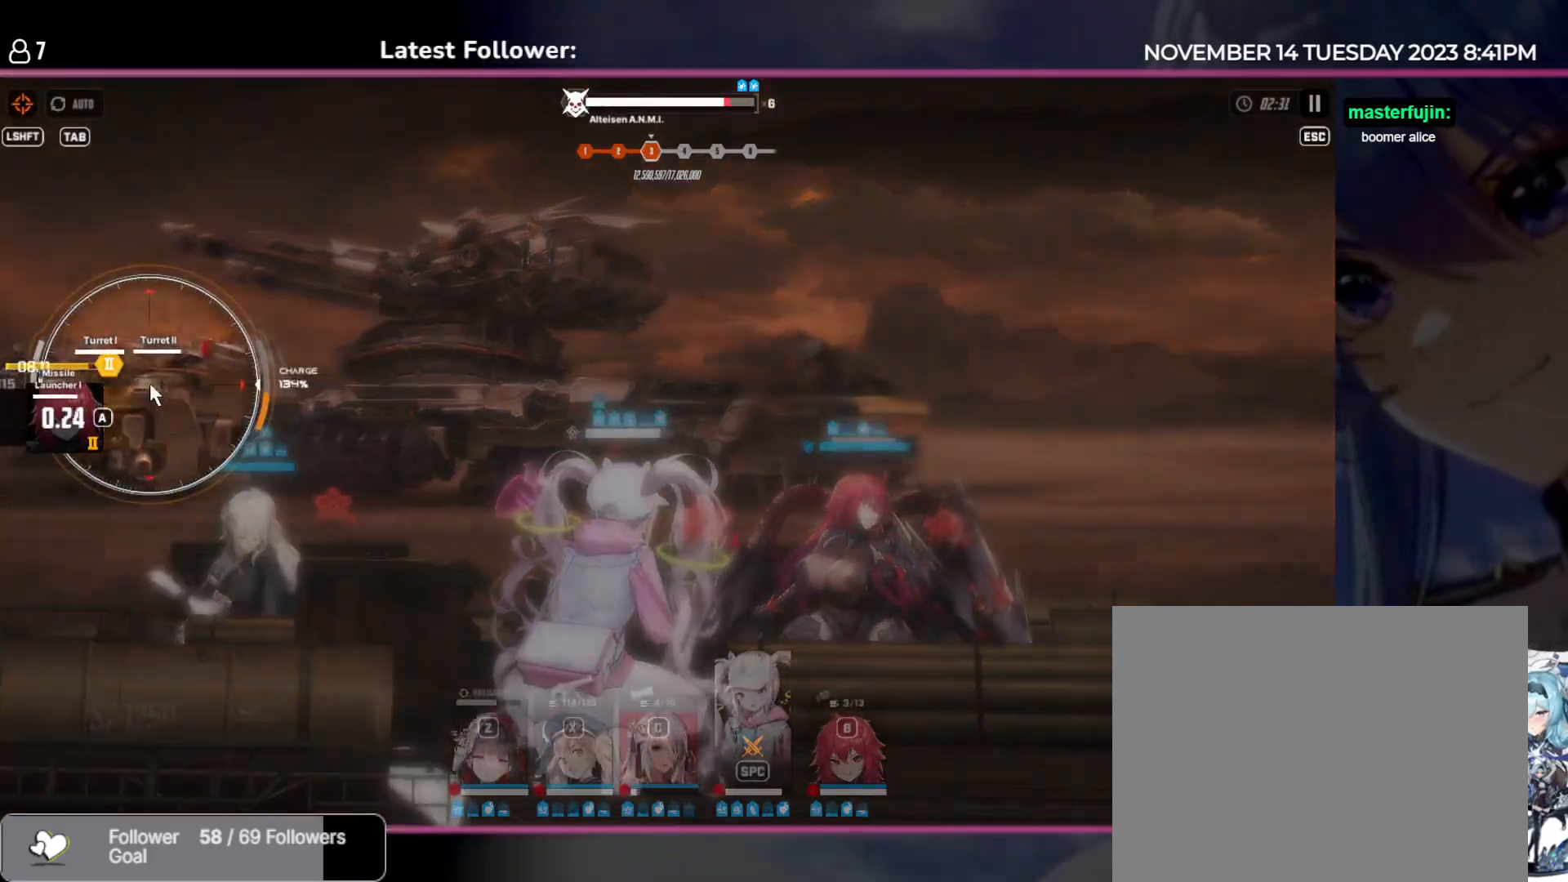
{"keys": [], "events": []}
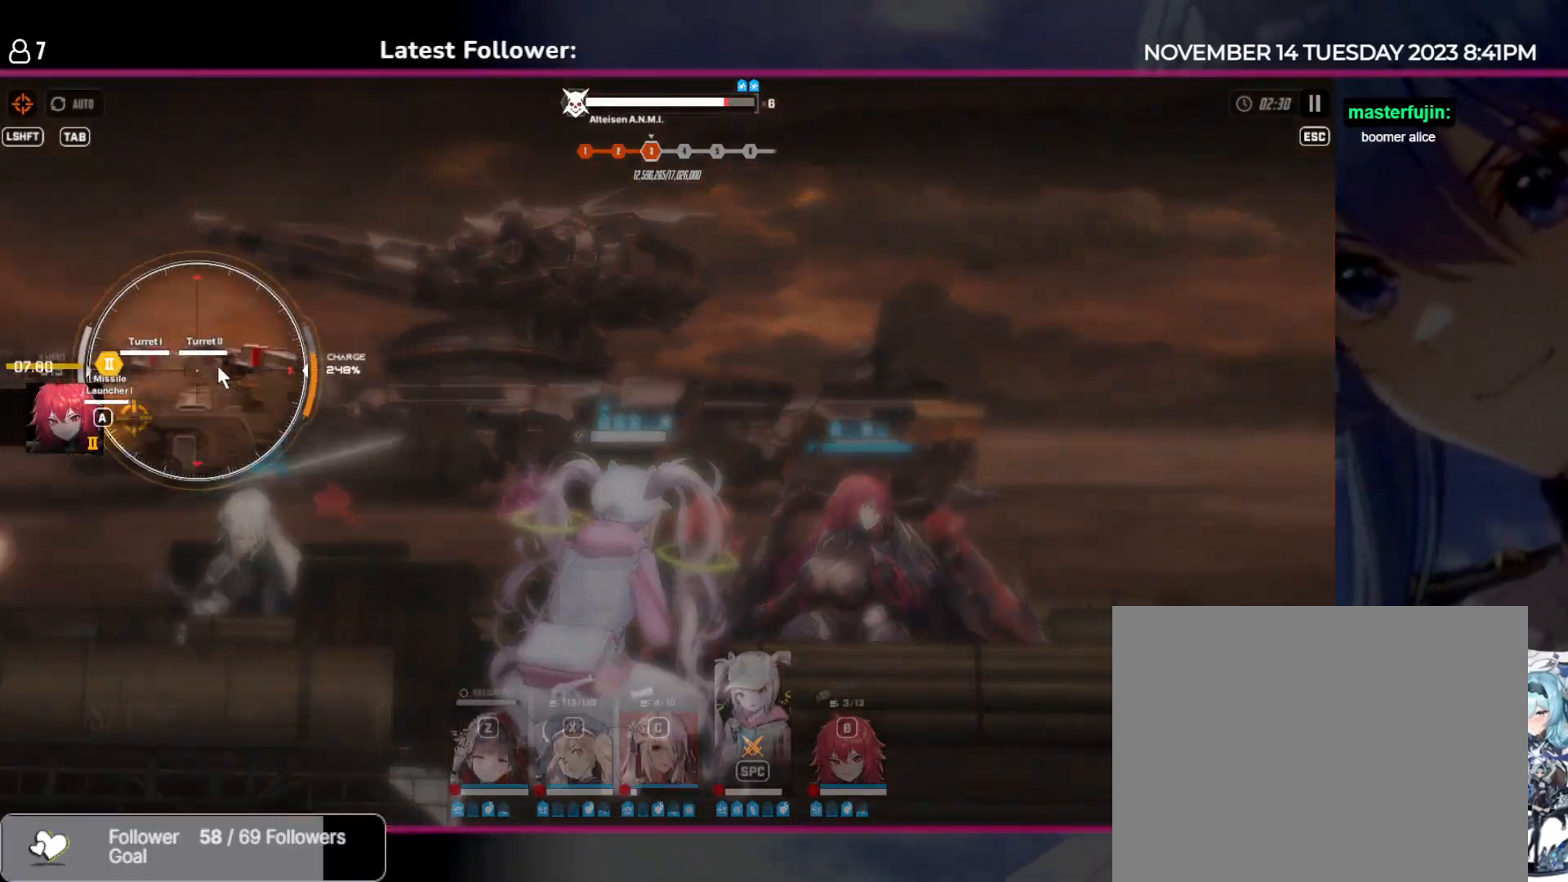
{"keys": [], "events": []}
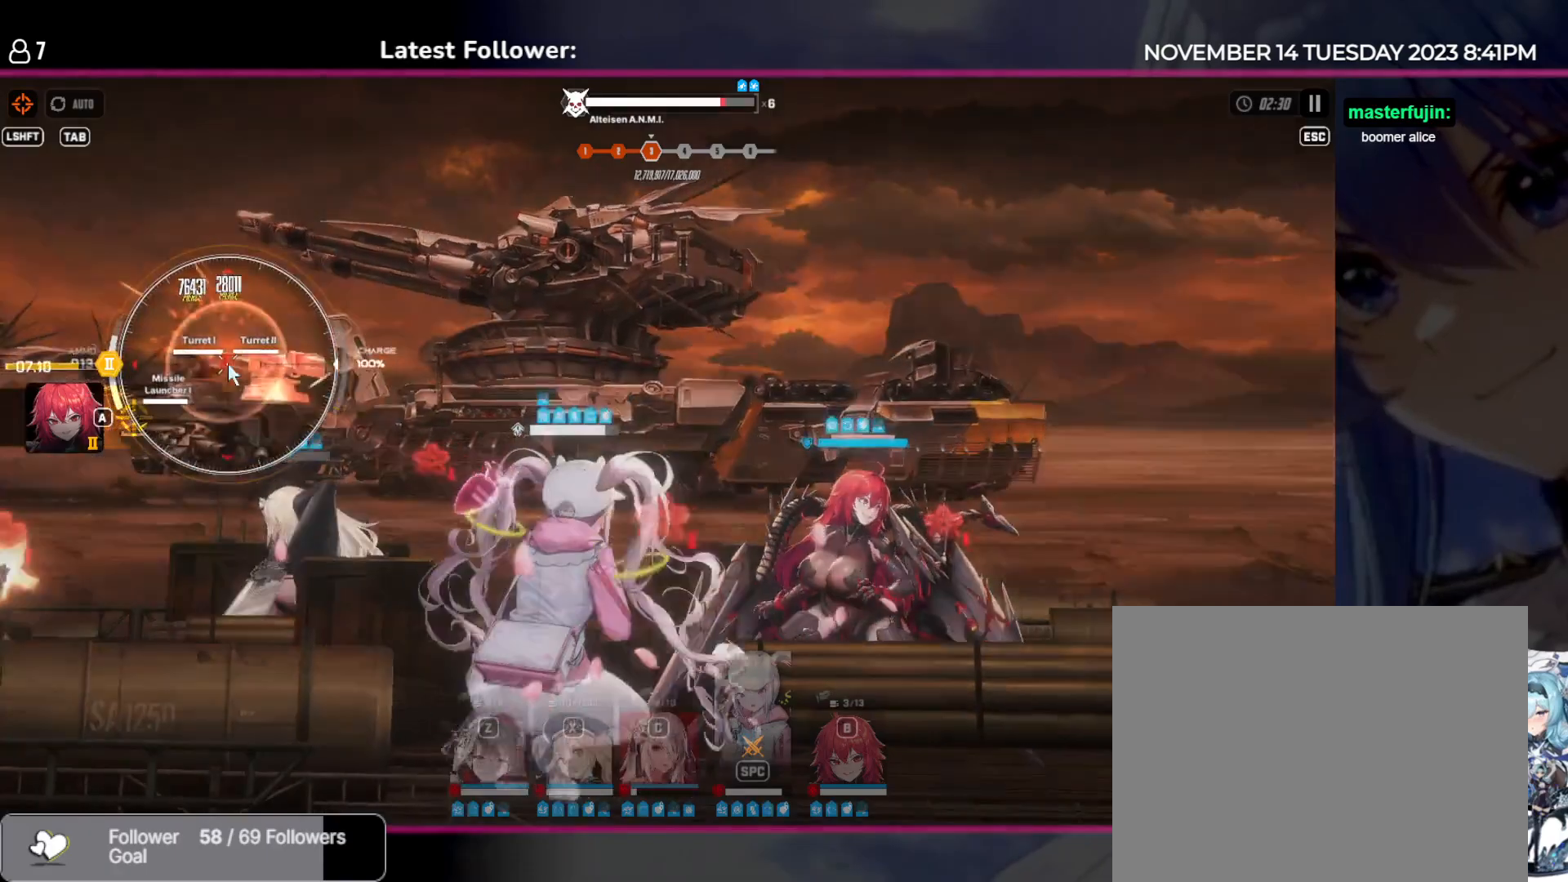
{"keys": [], "events": []}
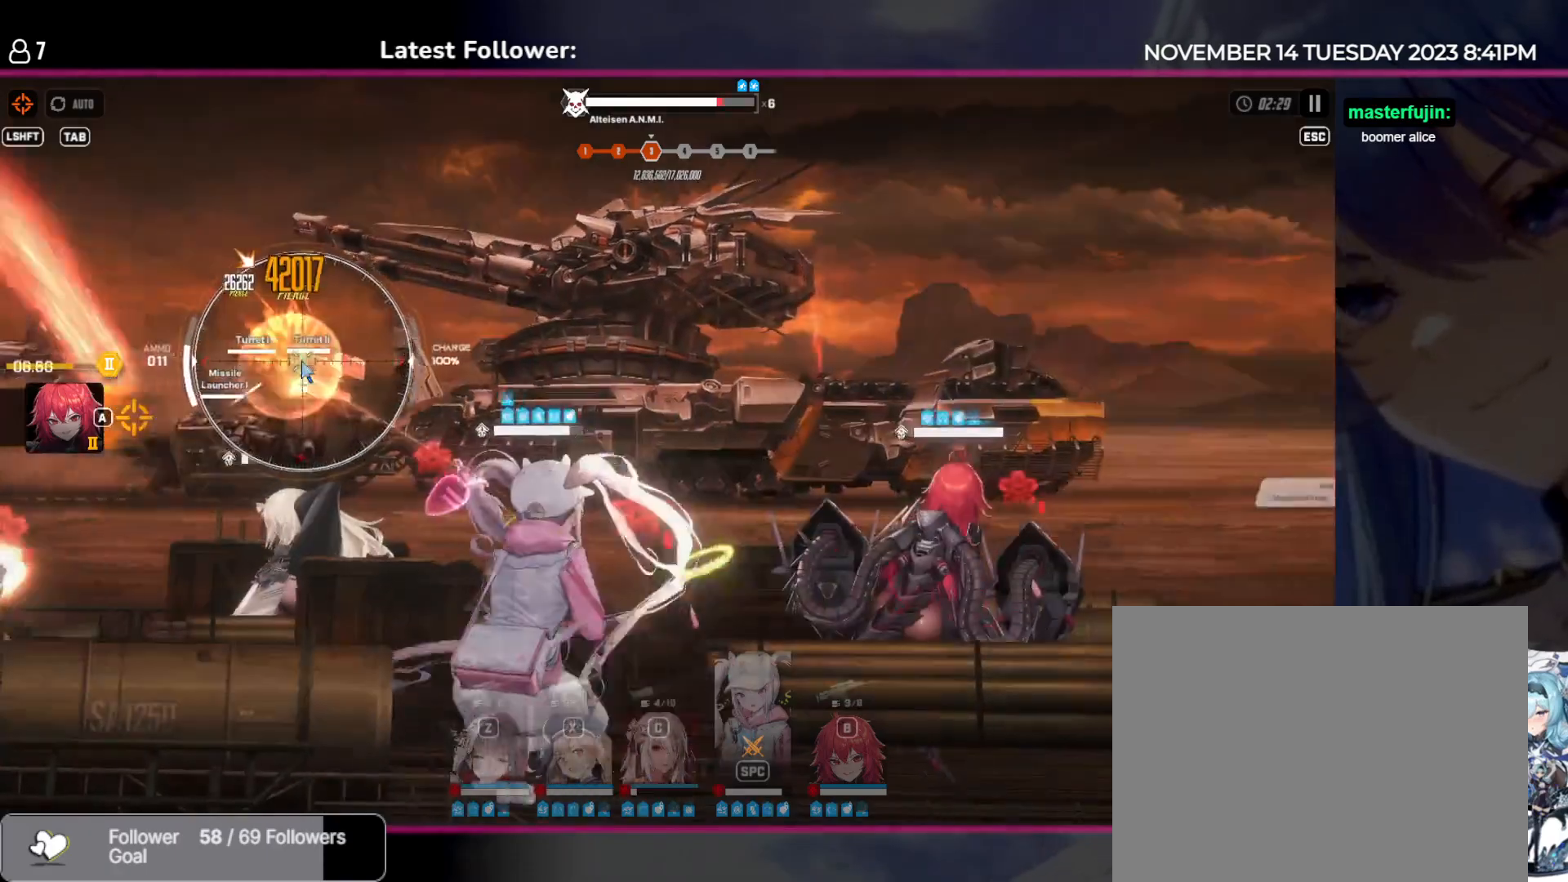
{"keys": [], "events": [[217, "a", "down"], [317, "a", "up"]]}
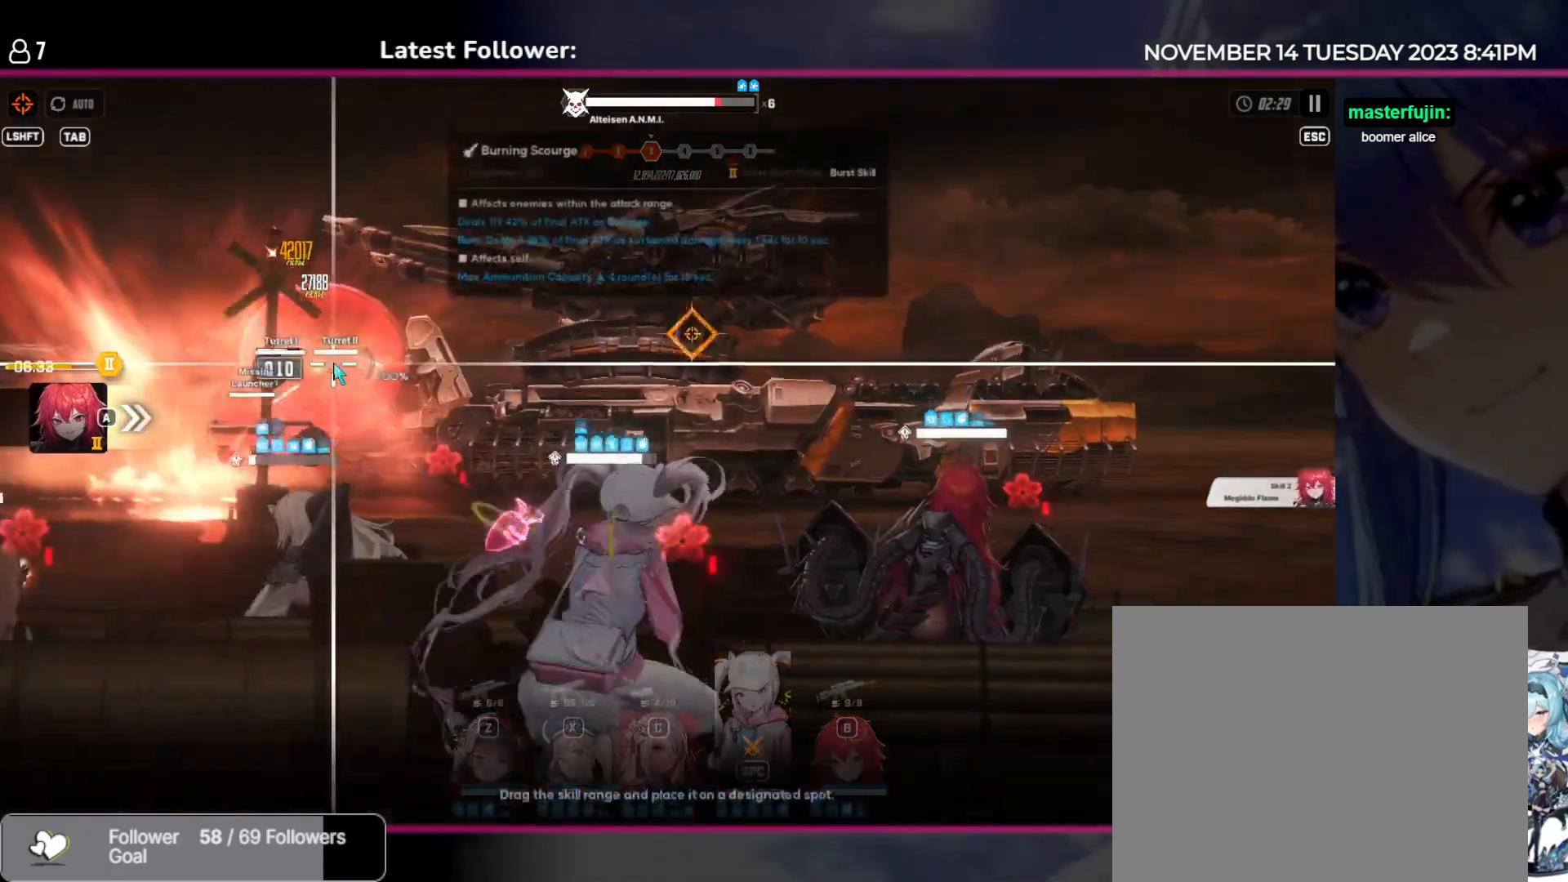
{"keys": [], "events": [[217, "a", "down"], [333, "a", "up"]]}
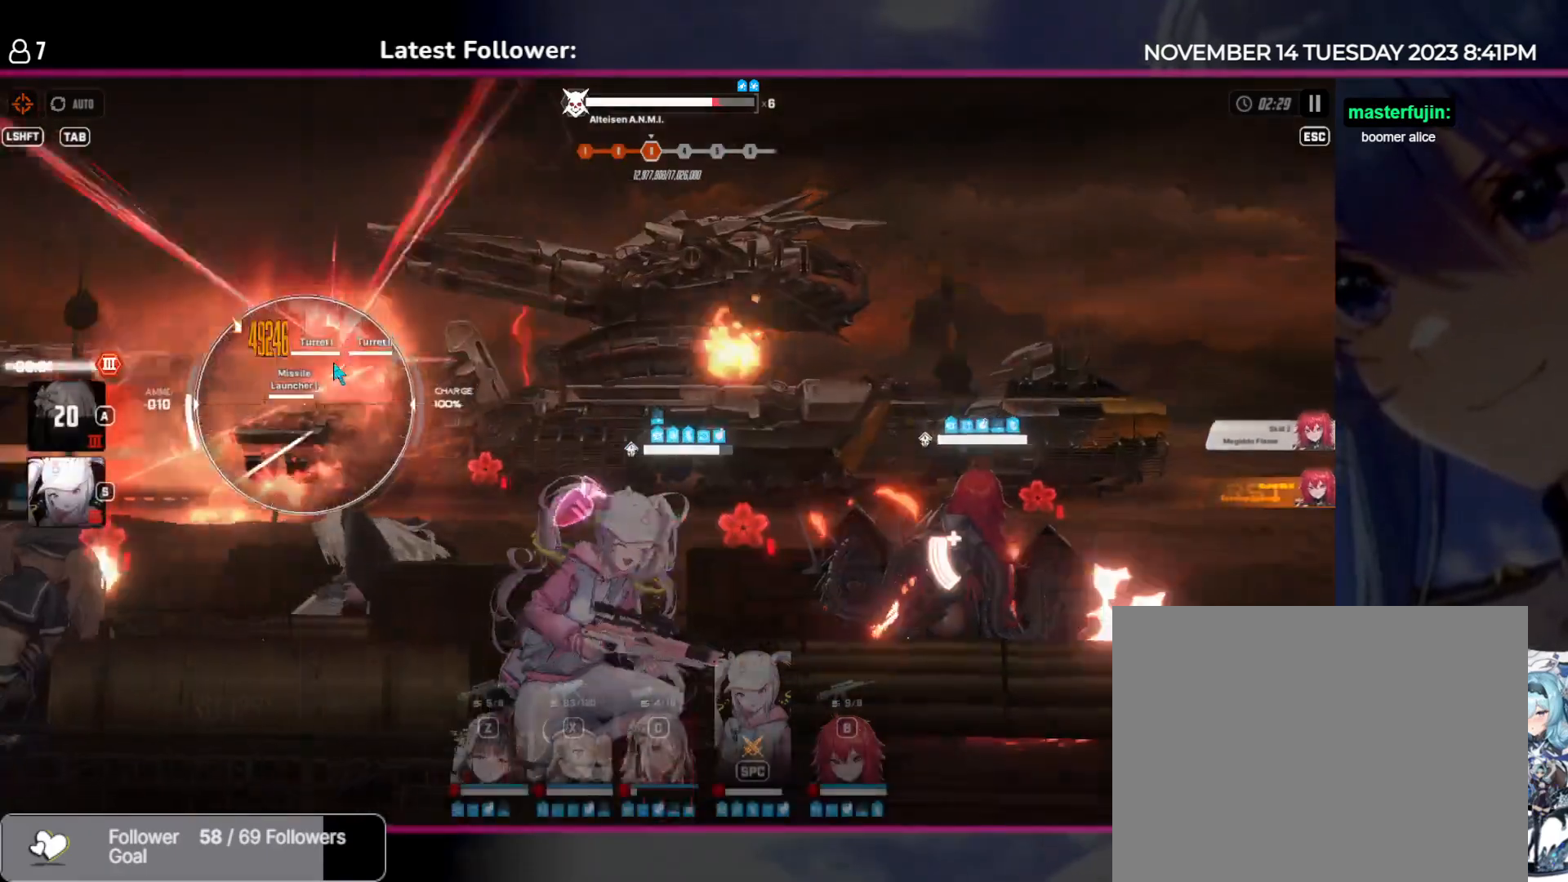
{"keys": [], "events": [[233, "s", "down"], [317, "s", "up"]]}